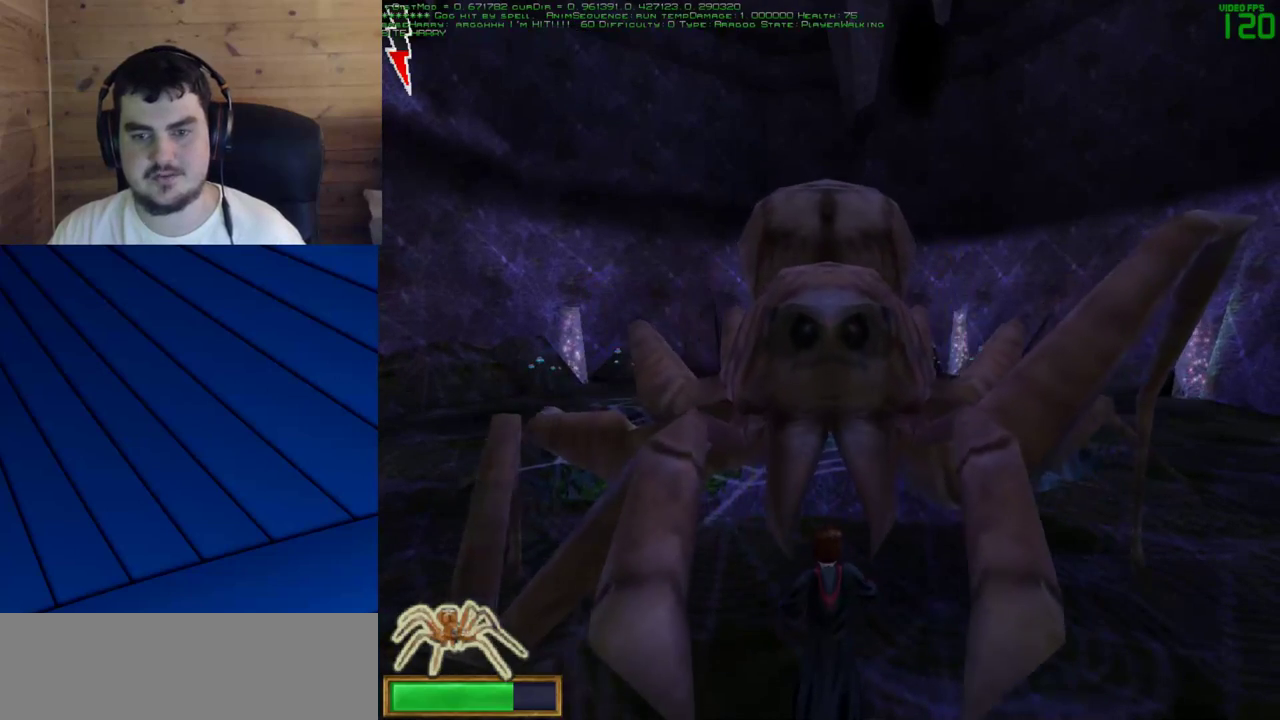
Gameplay with keyboard and mouse; each line is a JSON object with the keys and mouse buttons held at the frame after it. "events" lists presses ("down") and releases ("up") of "a", "d", "e", "f", "q", "s", "shift", "w", "mouse_left" and "mouse_right" between this image and that frame as [ms after this image, input, new state], when the widget could be followed in between. "mouse_left", "mouse_right" = the "left", "right" buttons of the "mouse" list. No other keys are recorded. Mouse movement is not recorded.
{"keys": [], "mouse": [], "events": []}
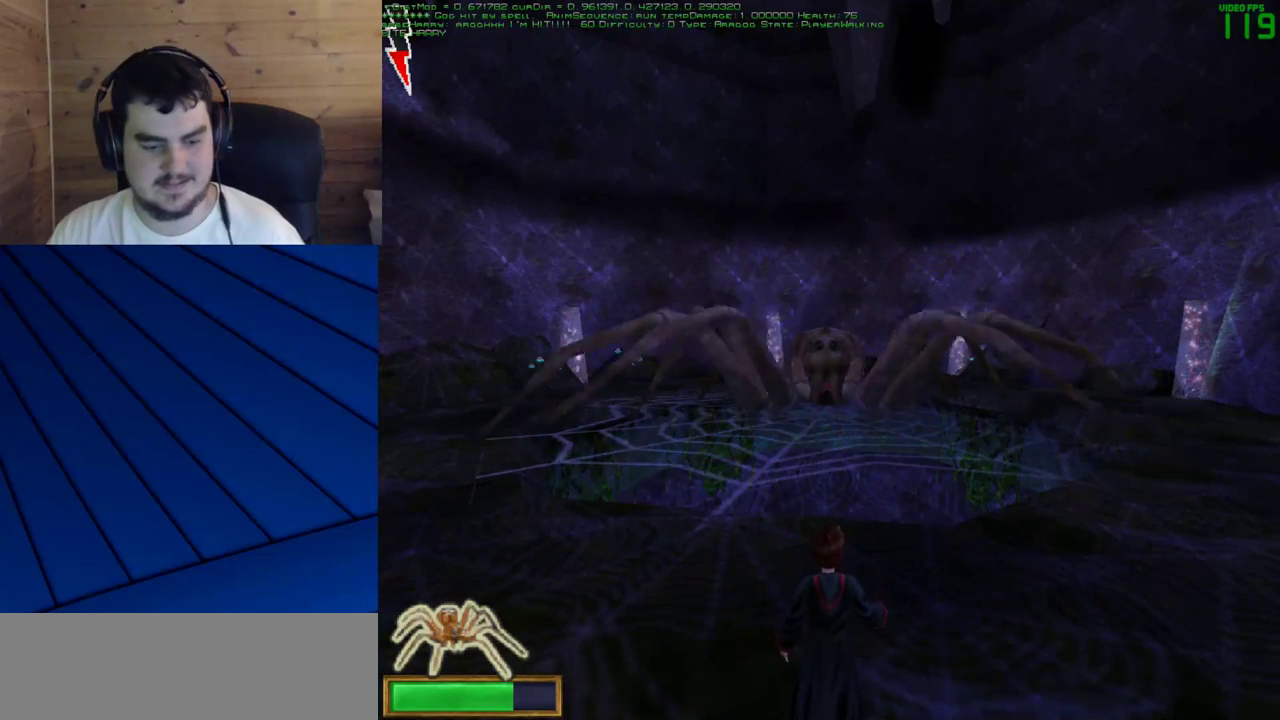
{"keys": [], "mouse": [], "events": []}
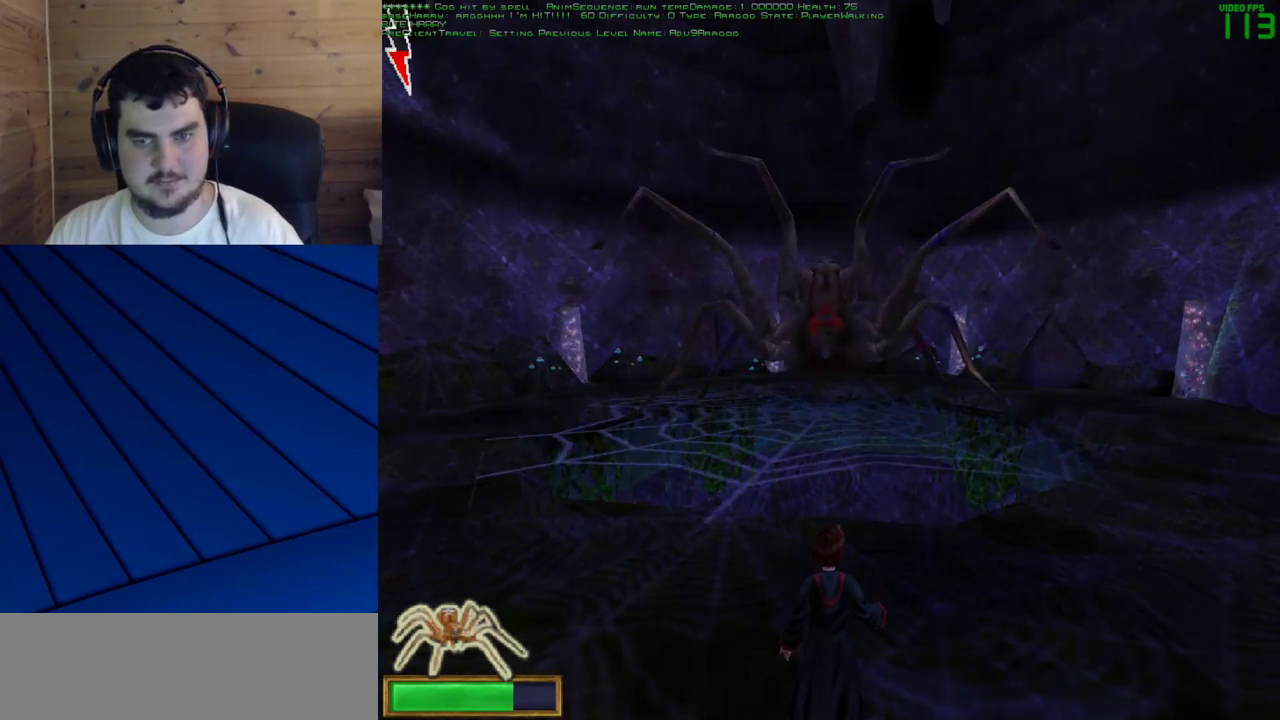
{"keys": [], "mouse": [], "events": []}
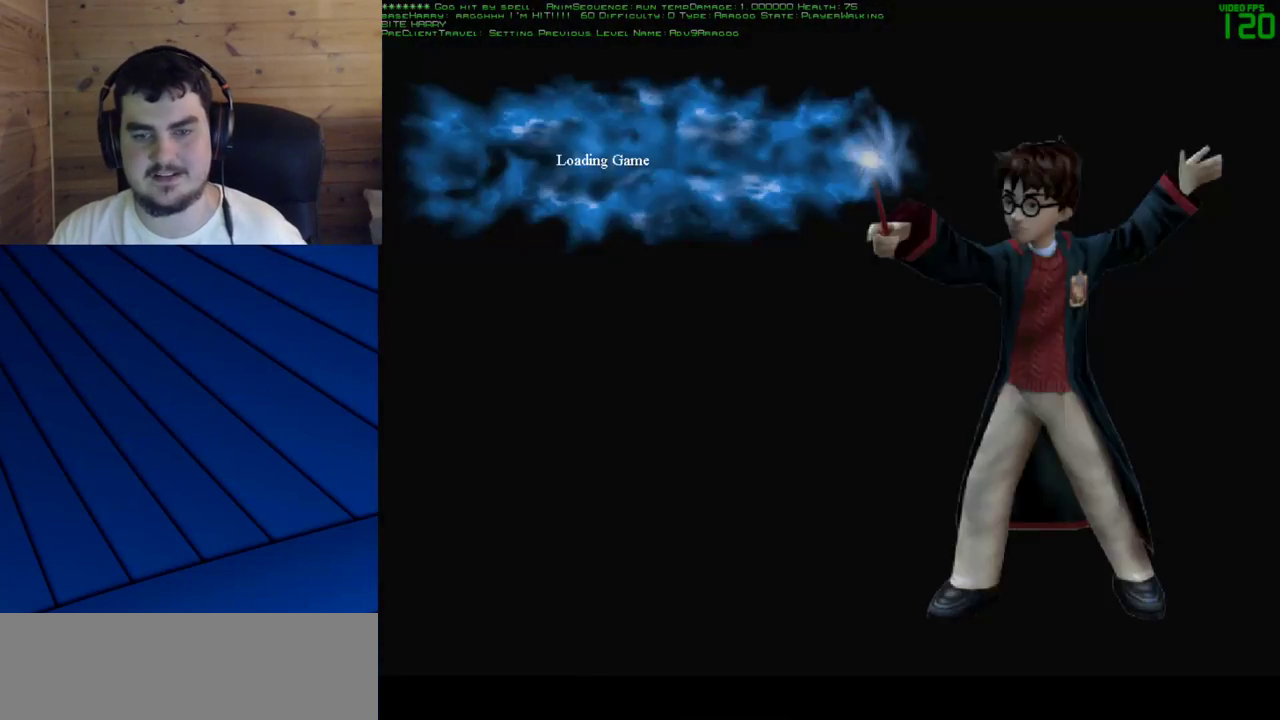
{"keys": ["w"], "mouse": [], "events": [[217, "mouse_left", "down"], [317, "mouse_left", "up"], [400, "mouse_left", "down"], [400, "w", "down"], [450, "mouse_left", "up"]]}
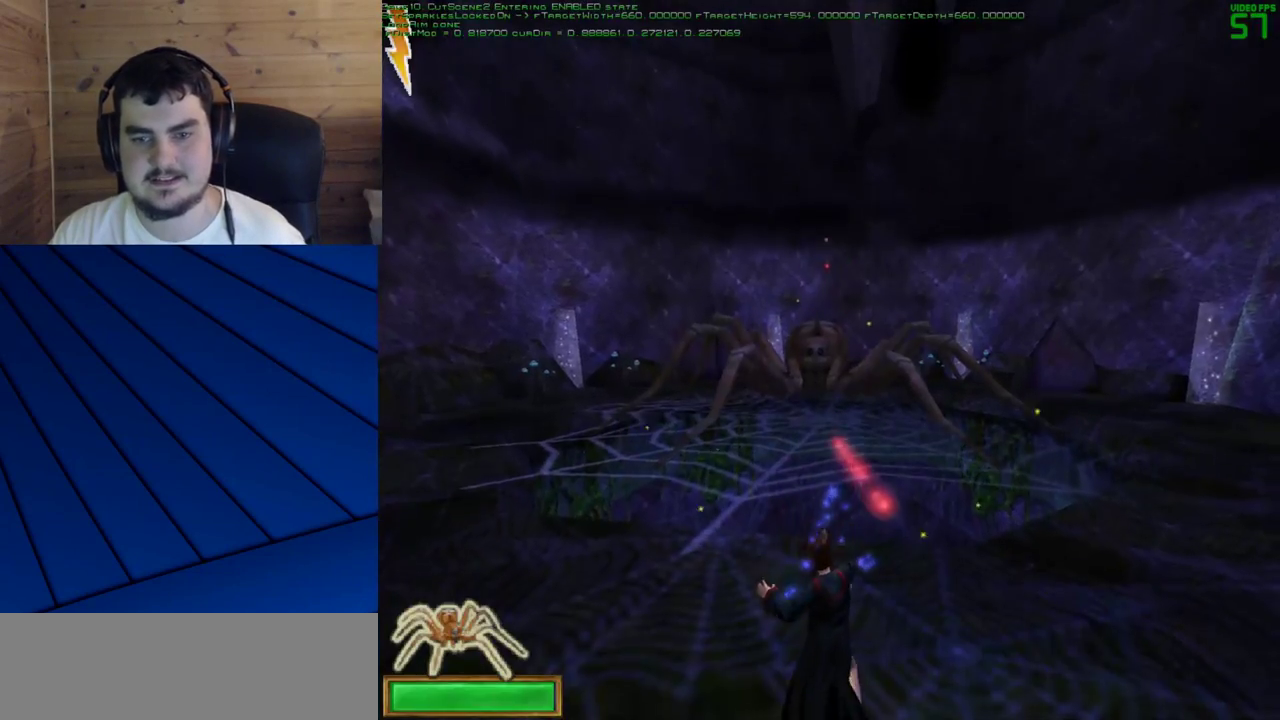
{"keys": [], "mouse": [], "events": [[50, "mouse_left", "down"], [133, "mouse_left", "up"], [233, "mouse_left", "down"], [333, "mouse_left", "up"], [417, "w", "up"]]}
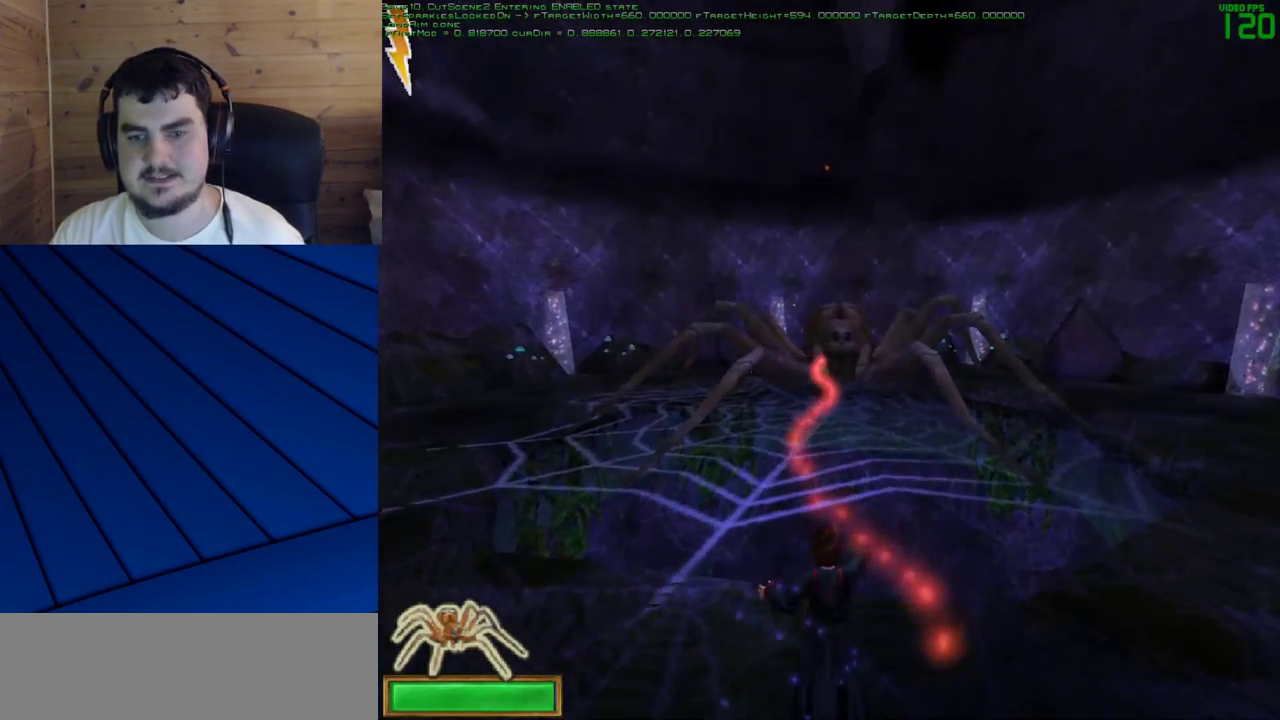
{"keys": [], "mouse": ["left"], "events": [[300, "mouse_left", "down"], [383, "mouse_left", "up"], [383, "w", "down"], [483, "mouse_left", "down"], [483, "w", "up"]]}
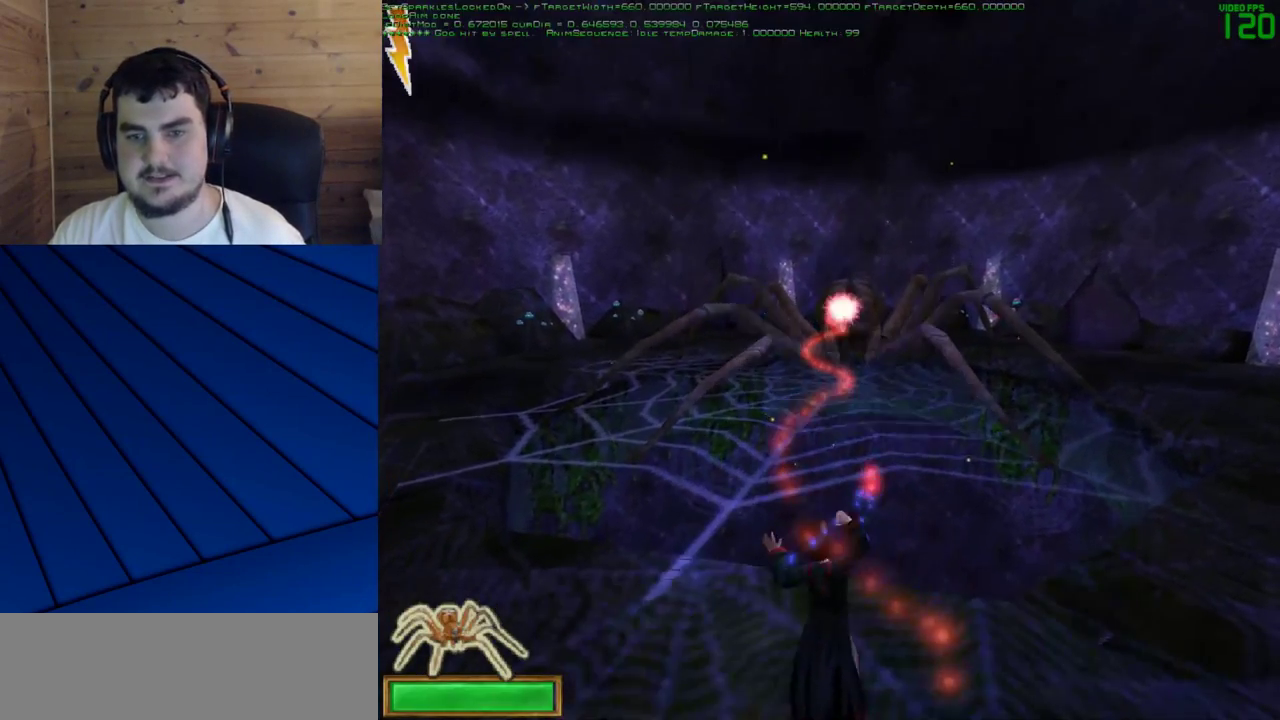
{"keys": [], "mouse": [], "events": [[33, "mouse_left", "up"], [117, "mouse_left", "down"], [217, "mouse_left", "up"], [267, "mouse_left", "down"], [367, "mouse_left", "up"], [400, "mouse_left", "down"], [500, "mouse_left", "up"]]}
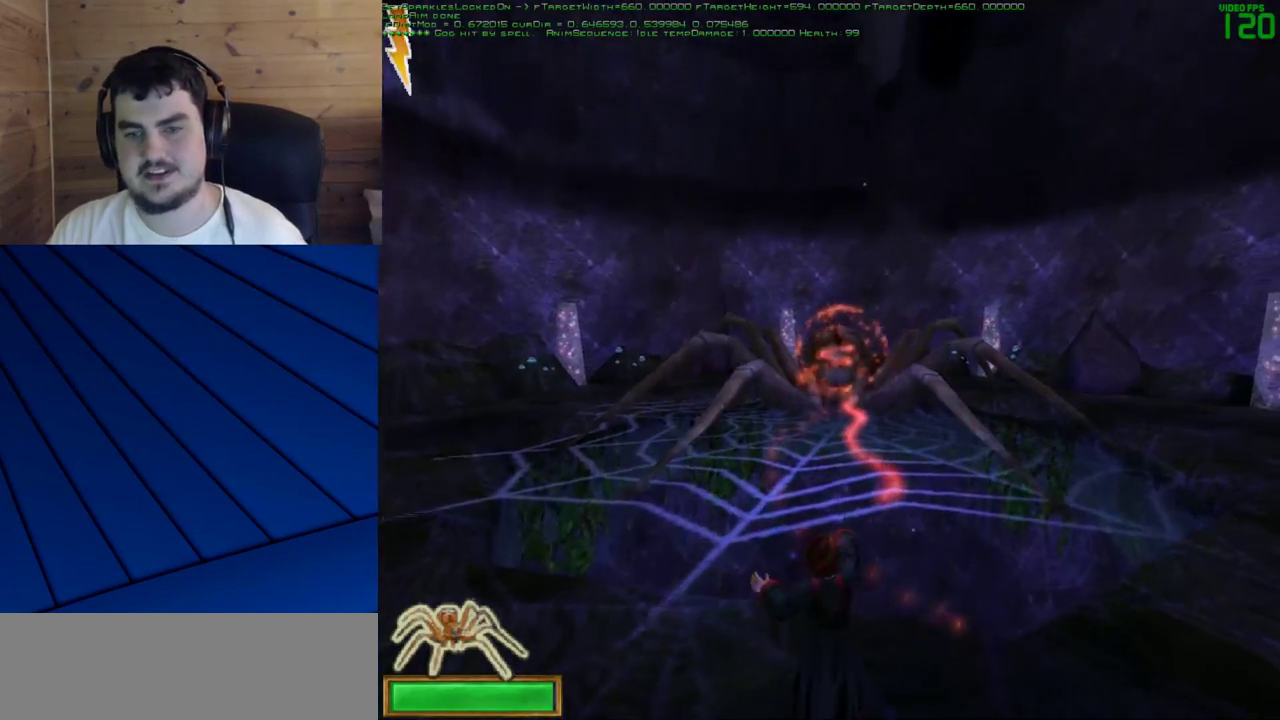
{"keys": [], "mouse": [], "events": [[100, "mouse_left", "down"], [183, "mouse_left", "up"], [233, "mouse_left", "down"], [333, "mouse_left", "up"], [417, "mouse_left", "down"], [467, "mouse_left", "up"]]}
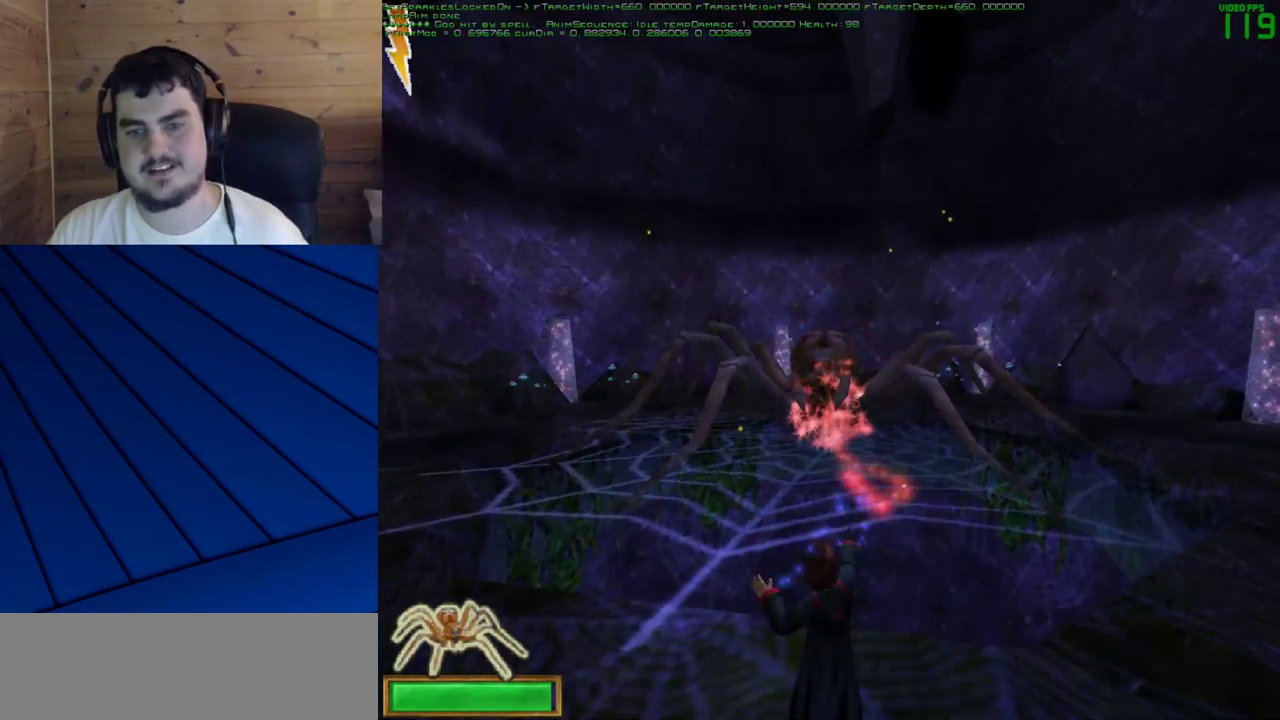
{"keys": [], "mouse": [], "events": [[67, "mouse_left", "down"], [100, "mouse_left", "up"], [250, "mouse_left", "down"], [300, "mouse_left", "up"], [383, "mouse_left", "down"], [483, "mouse_left", "up"]]}
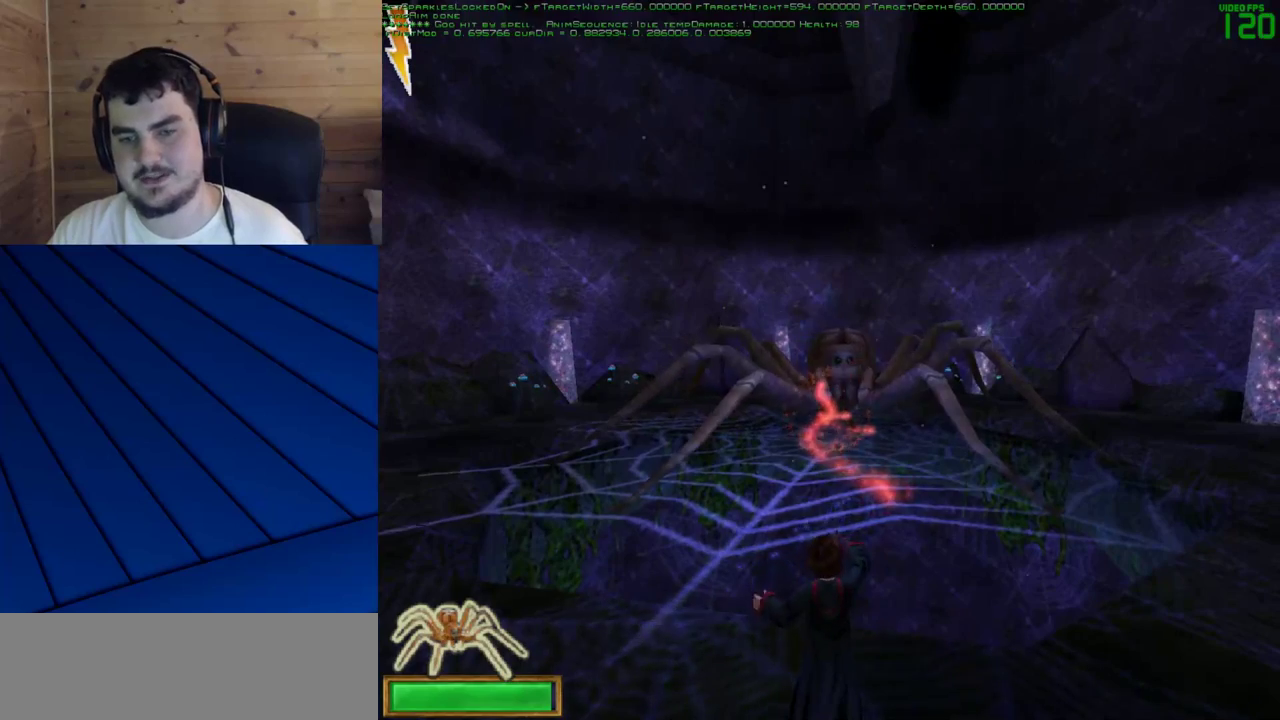
{"keys": [], "mouse": [], "events": [[83, "mouse_left", "down"], [117, "mouse_left", "up"], [217, "mouse_left", "down"], [317, "mouse_left", "up"], [400, "mouse_left", "down"], [500, "mouse_left", "up"]]}
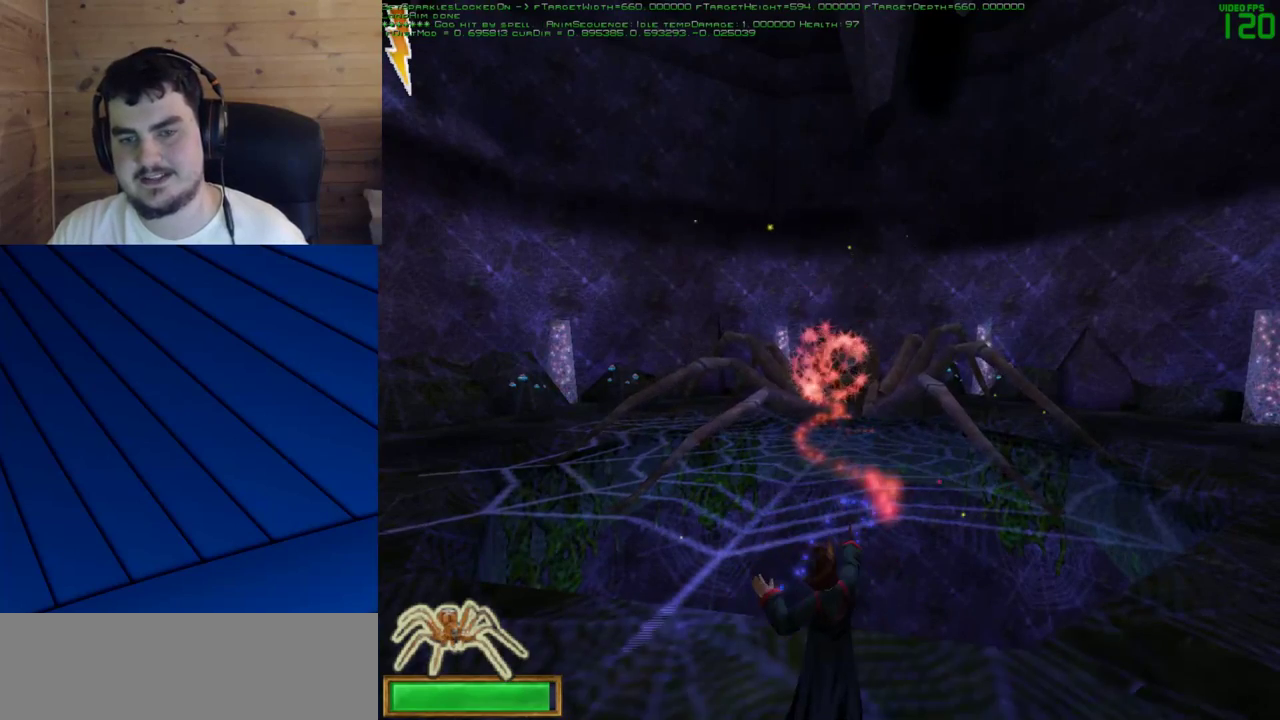
{"keys": [], "mouse": [], "events": [[183, "mouse_left", "down"], [283, "mouse_left", "up"], [367, "mouse_left", "down"], [417, "mouse_left", "up"]]}
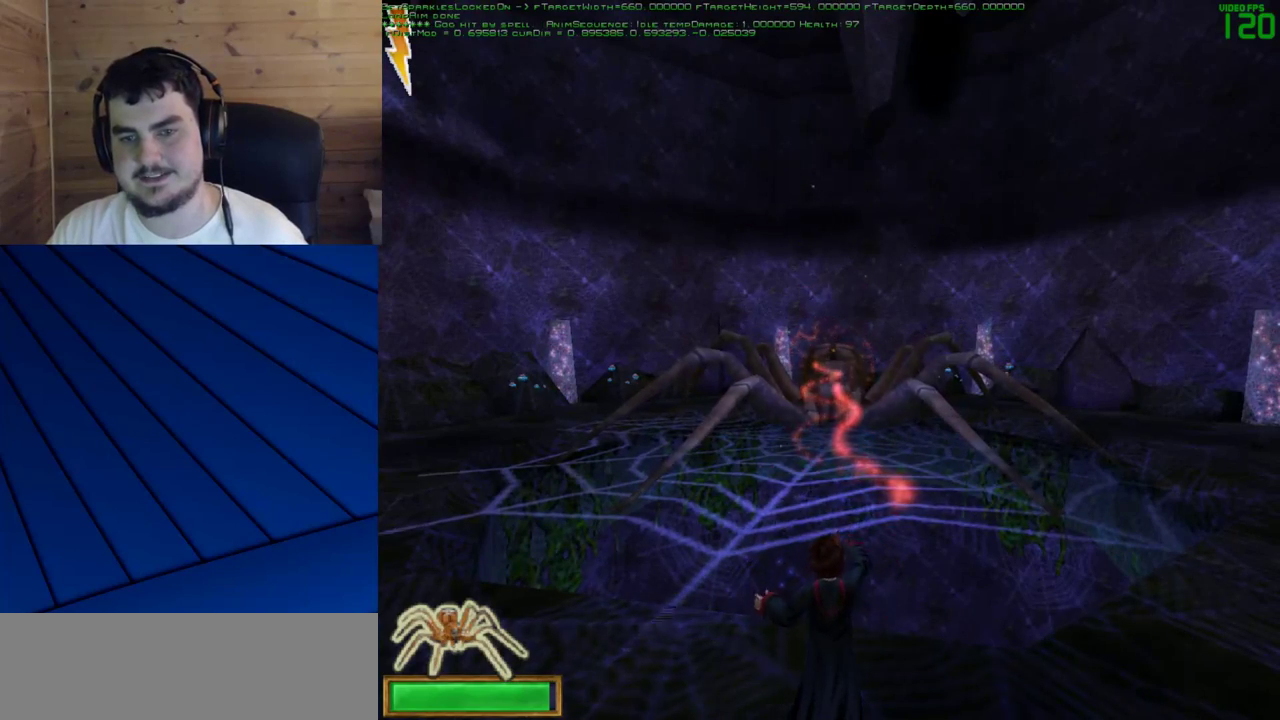
{"keys": [], "mouse": [], "events": [[17, "mouse_left", "down"], [100, "mouse_left", "up"], [200, "mouse_left", "down"], [300, "mouse_left", "up"], [383, "mouse_left", "down"], [433, "mouse_left", "up"]]}
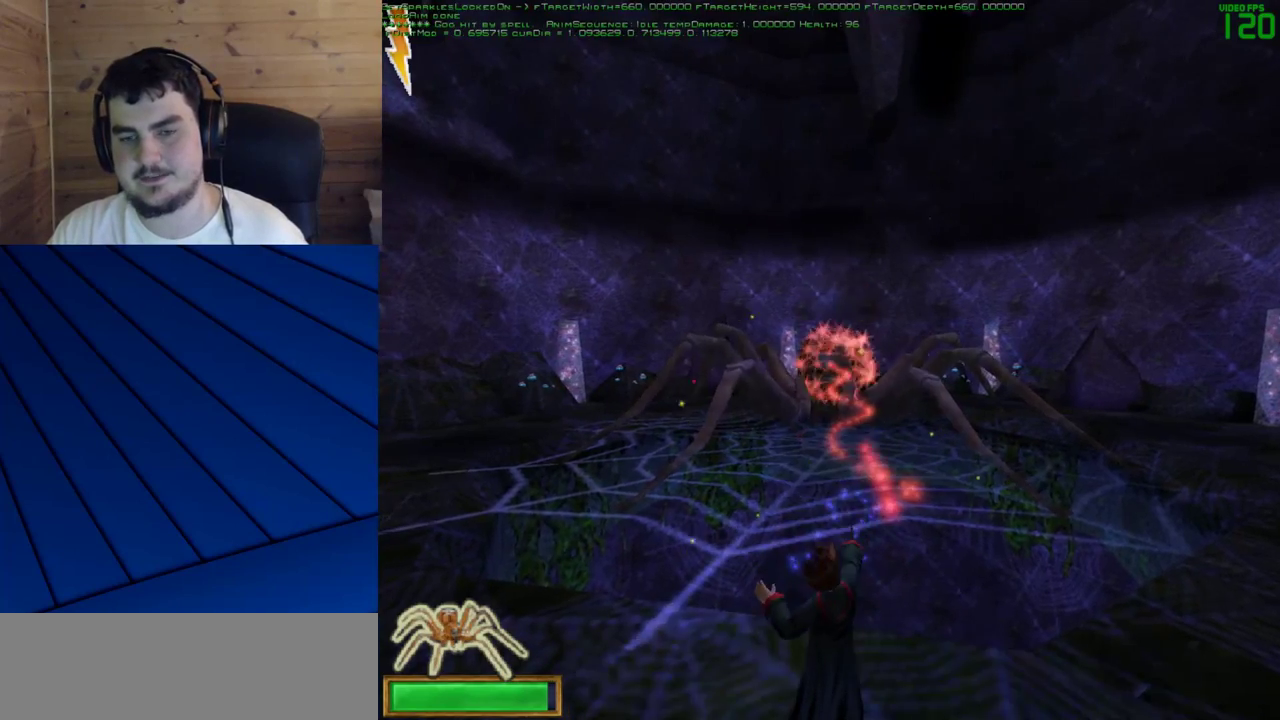
{"keys": ["w"], "mouse": [], "events": [[33, "mouse_left", "down"], [117, "mouse_left", "up"], [167, "w", "down"], [217, "mouse_left", "down"], [317, "mouse_left", "up"], [367, "w", "up"], [400, "mouse_left", "down"], [500, "mouse_left", "up"], [500, "w", "down"]]}
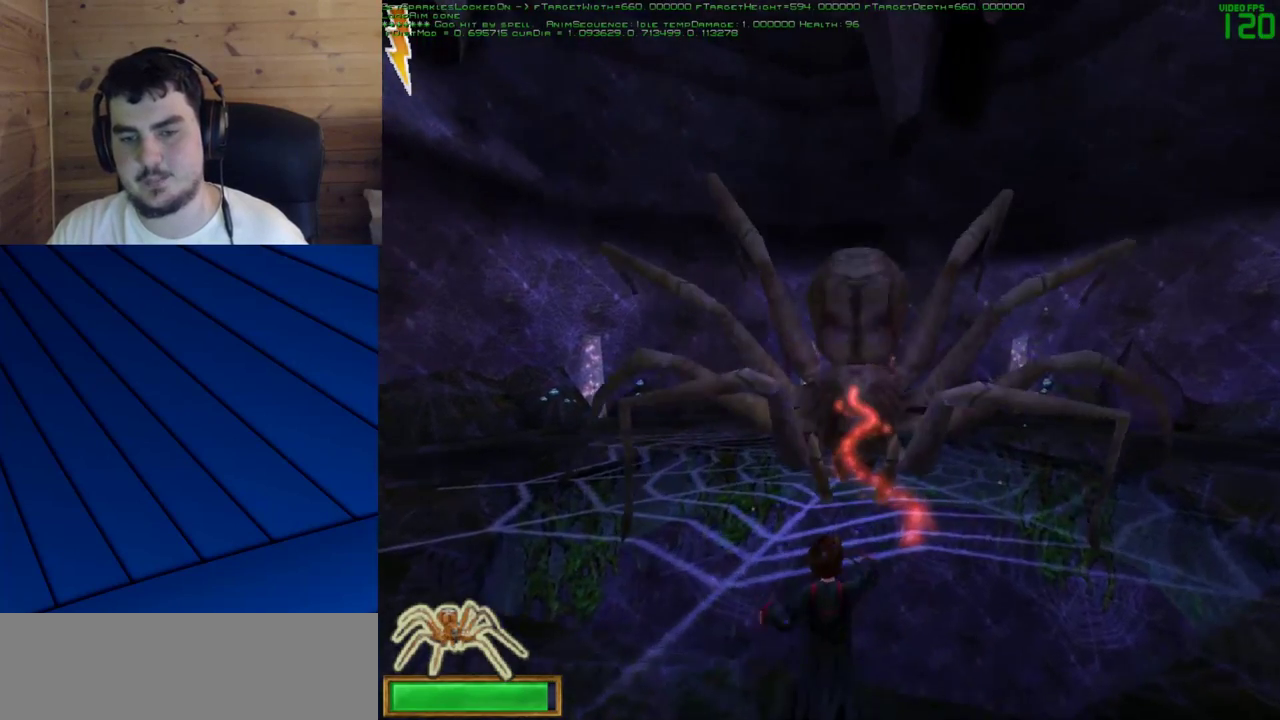
{"keys": [], "mouse": ["left"], "events": [[100, "mouse_left", "down"], [100, "w", "up"], [183, "mouse_left", "up"], [283, "mouse_left", "down"], [333, "mouse_left", "up"], [467, "mouse_left", "down"]]}
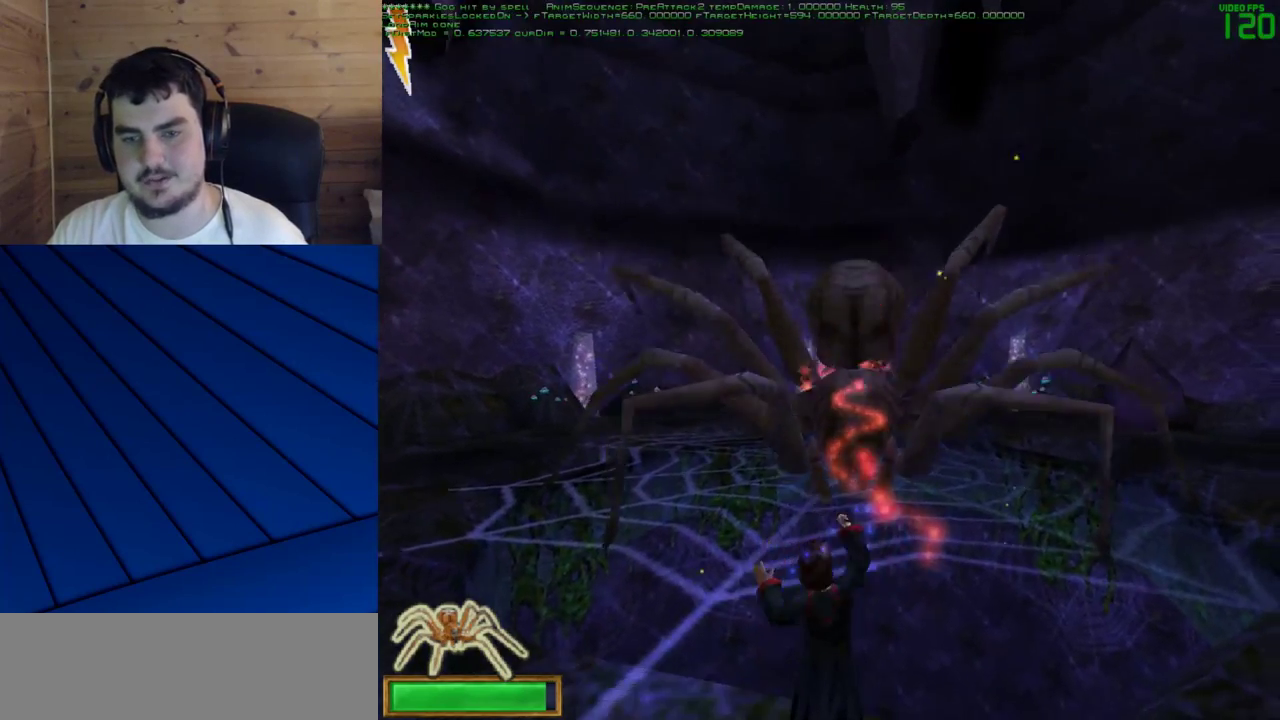
{"keys": [], "mouse": ["left"], "events": [[17, "mouse_left", "up"], [100, "mouse_left", "down"], [200, "mouse_left", "up"], [300, "mouse_left", "down"], [350, "mouse_left", "up"], [433, "mouse_left", "down"]]}
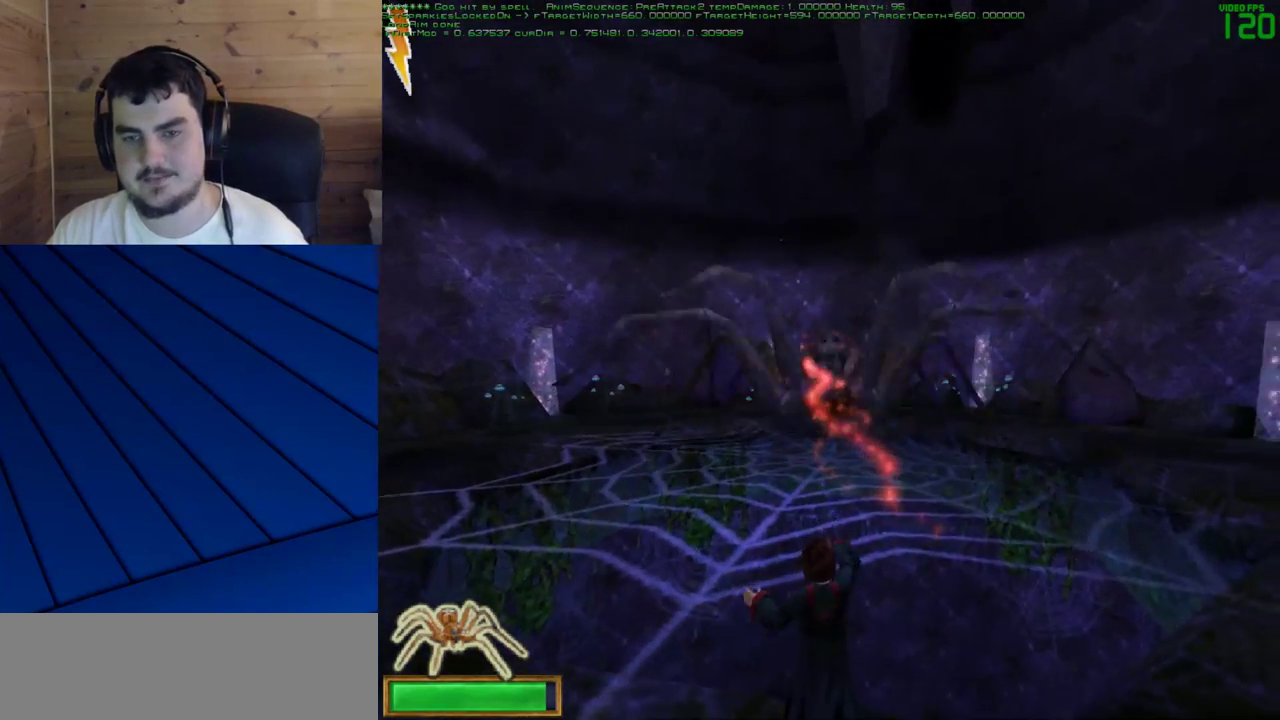
{"keys": [], "mouse": ["left"], "events": [[33, "mouse_left", "up"], [117, "mouse_left", "down"], [217, "mouse_left", "up"], [267, "mouse_left", "down"], [350, "mouse_left", "up"], [450, "mouse_left", "down"]]}
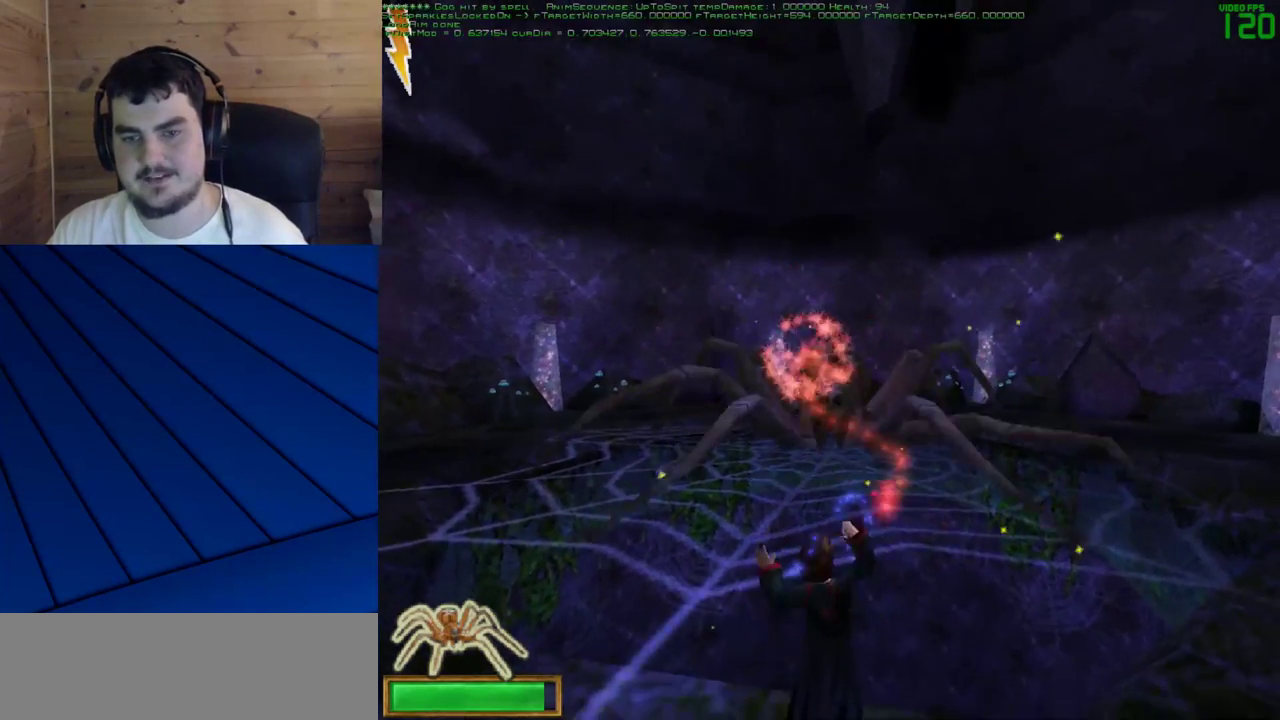
{"keys": ["d"], "mouse": [], "events": [[50, "mouse_left", "up"], [133, "mouse_left", "down"], [233, "mouse_left", "up"], [333, "d", "down"], [367, "mouse_left", "down"], [417, "mouse_left", "up"]]}
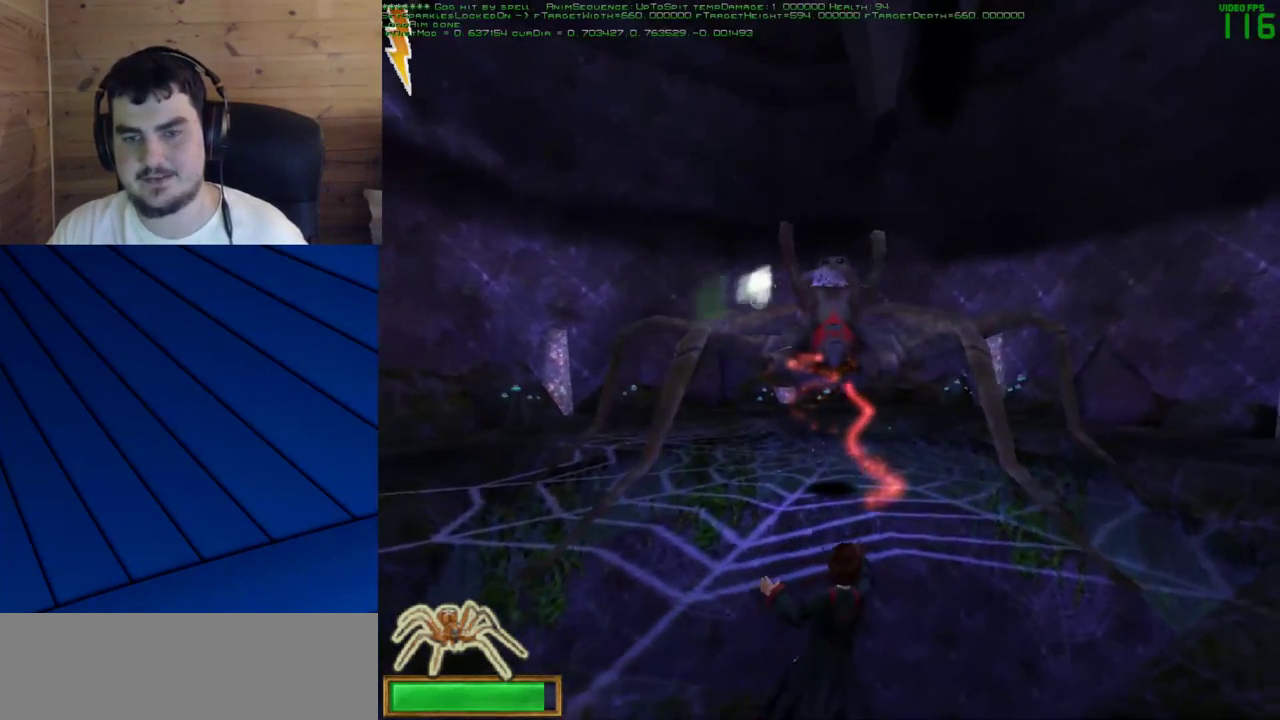
{"keys": ["a"], "mouse": ["left"], "events": [[17, "mouse_left", "down"], [100, "d", "up"], [100, "mouse_left", "up"], [250, "a", "down"], [250, "mouse_left", "down"], [300, "mouse_left", "up"], [433, "mouse_left", "down"]]}
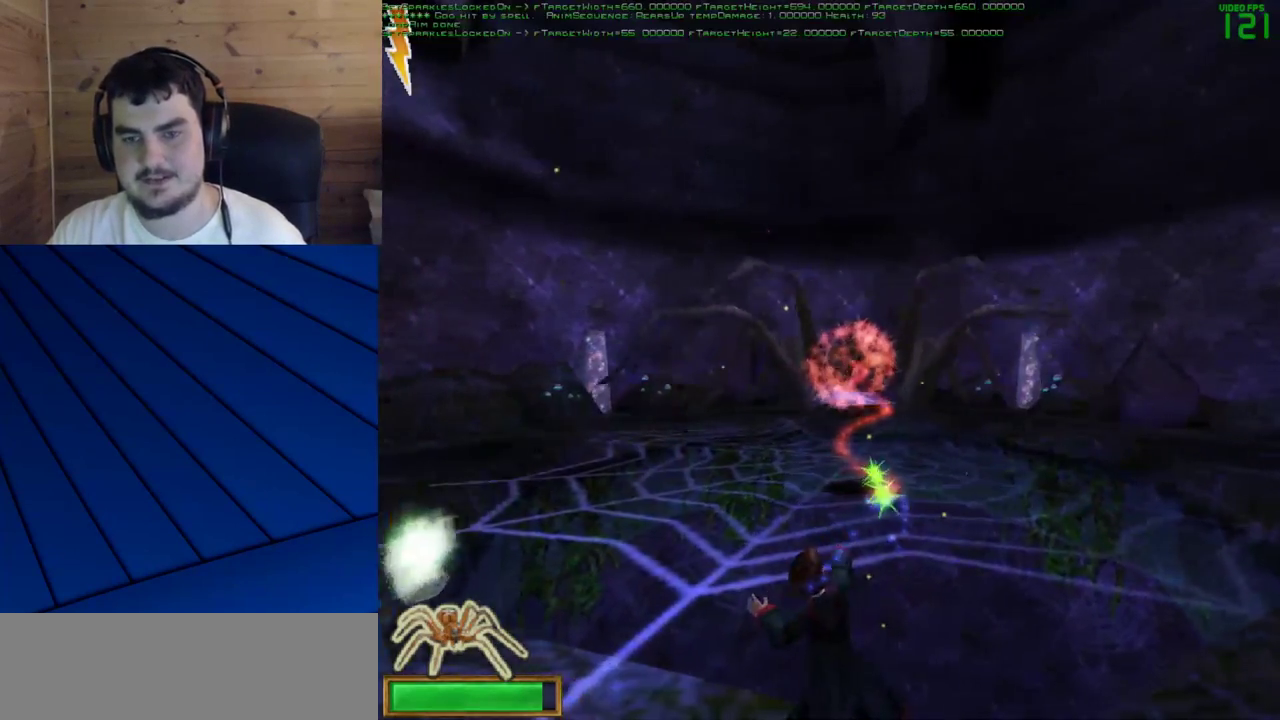
{"keys": [], "mouse": ["left"], "events": [[33, "a", "up"], [33, "mouse_left", "up"], [117, "mouse_left", "down"], [217, "mouse_left", "up"], [317, "mouse_left", "down"], [400, "mouse_left", "up"], [500, "mouse_left", "down"]]}
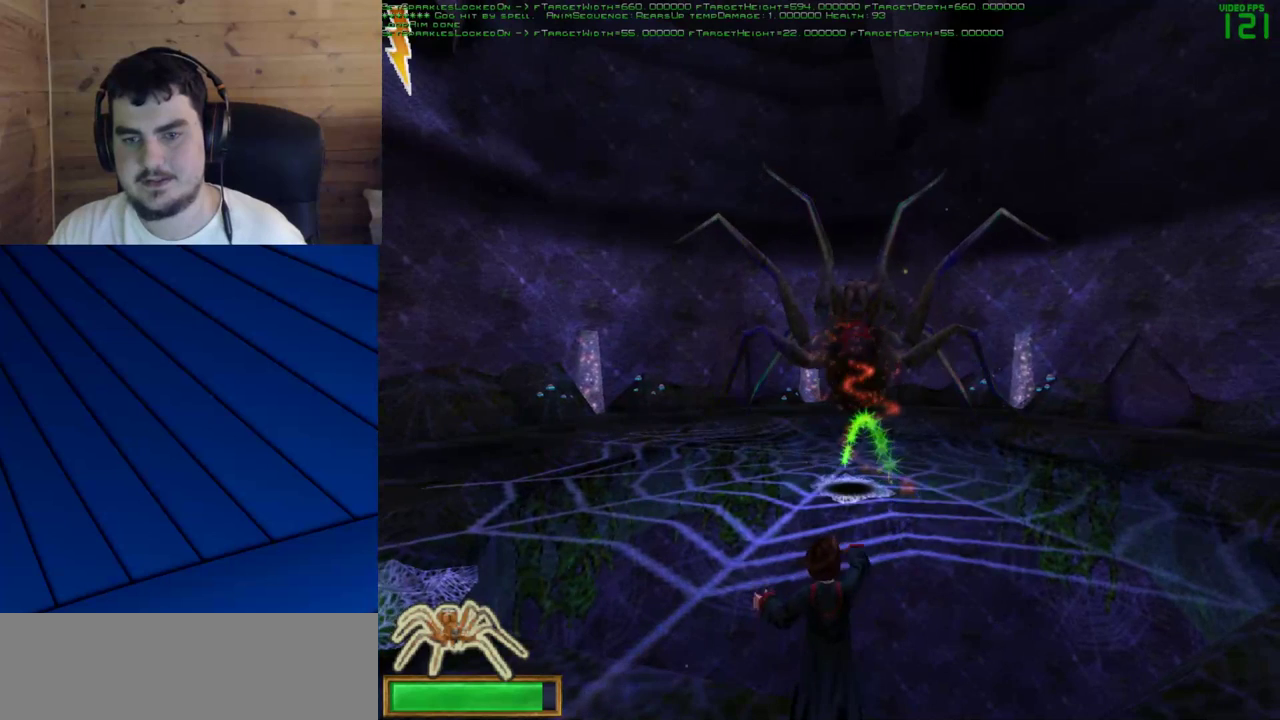
{"keys": [], "mouse": [], "events": [[100, "mouse_left", "up"], [183, "mouse_left", "down"], [283, "mouse_left", "up"], [367, "mouse_left", "down"], [417, "mouse_left", "up"]]}
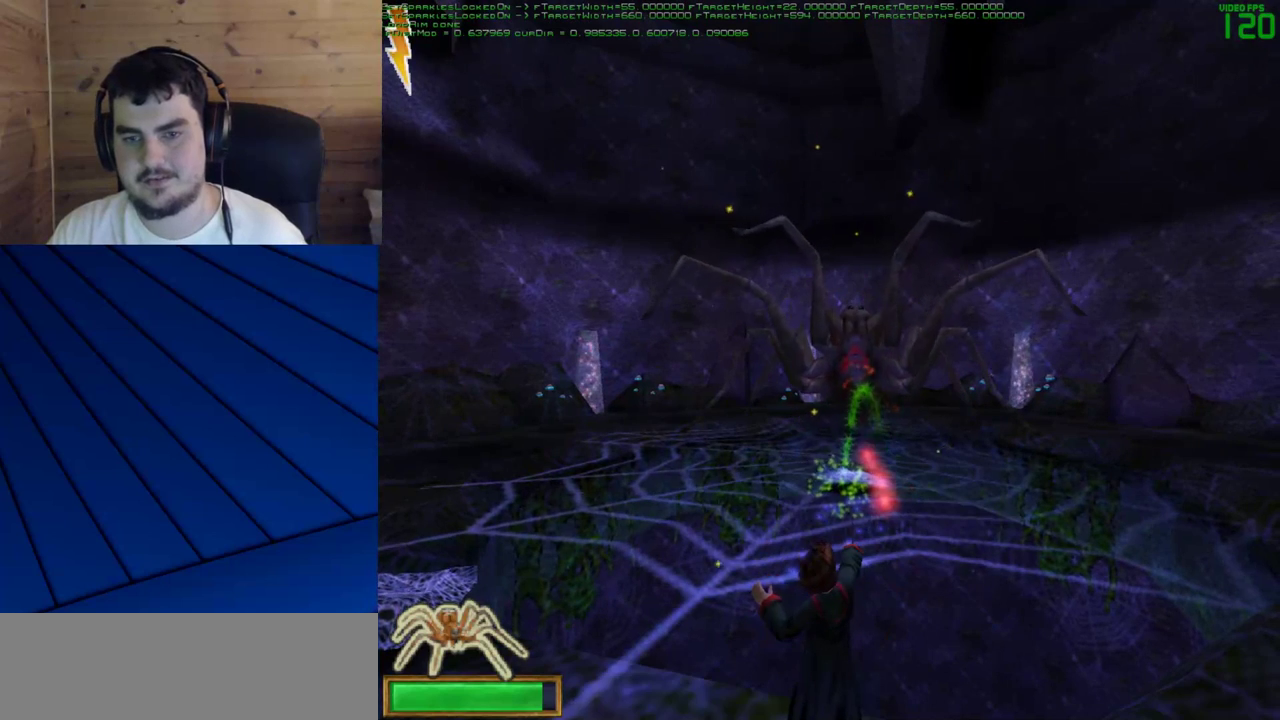
{"keys": [], "mouse": [], "events": [[17, "mouse_left", "down"], [100, "mouse_left", "up"]]}
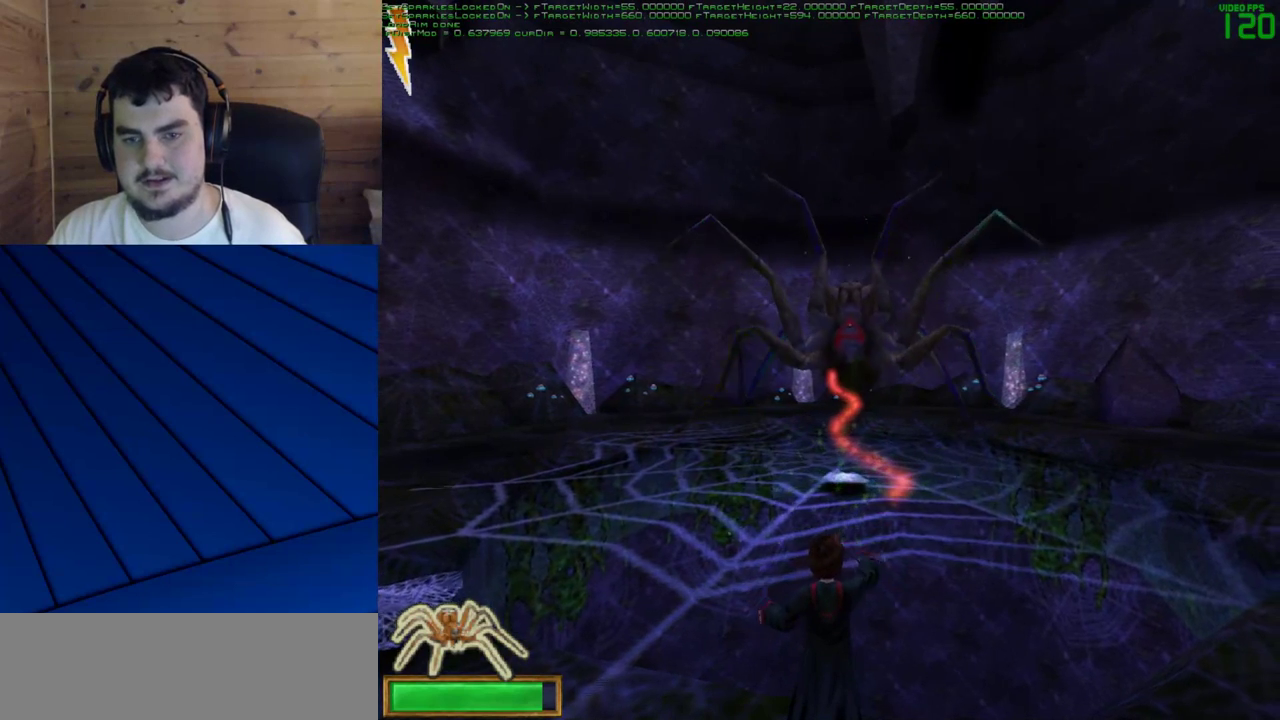
{"keys": [], "mouse": [], "events": []}
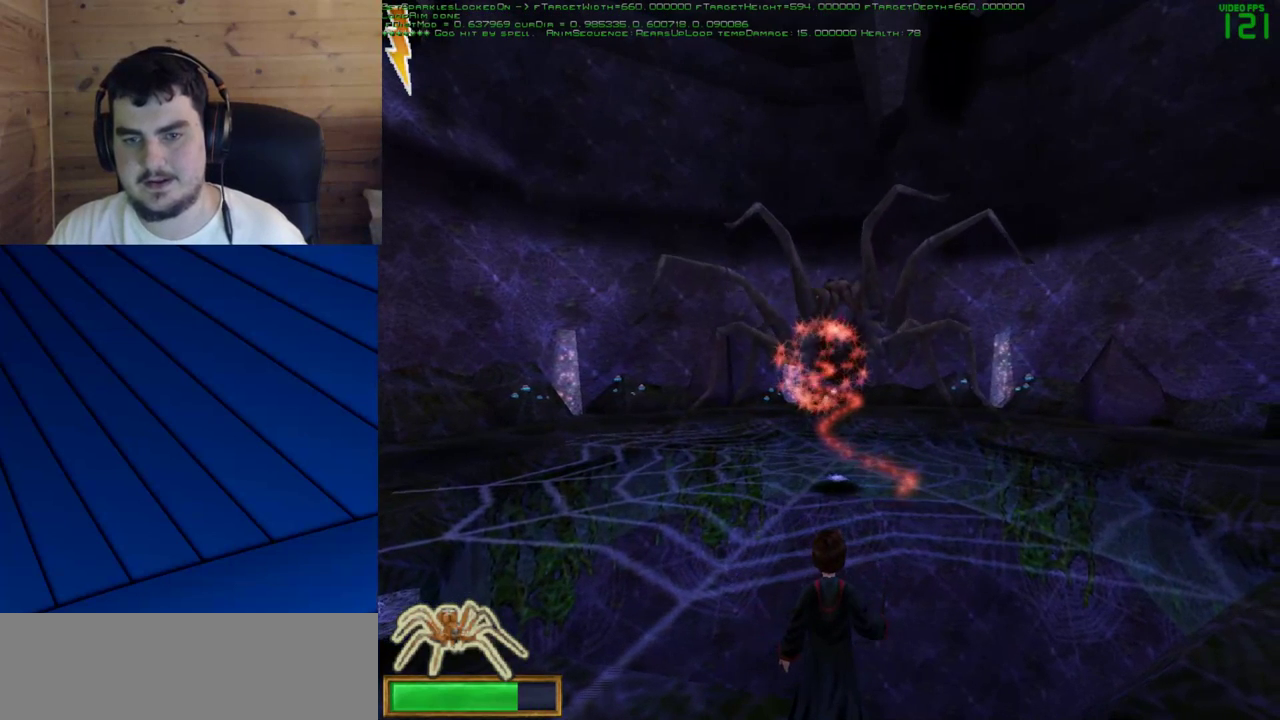
{"keys": [], "mouse": [], "events": []}
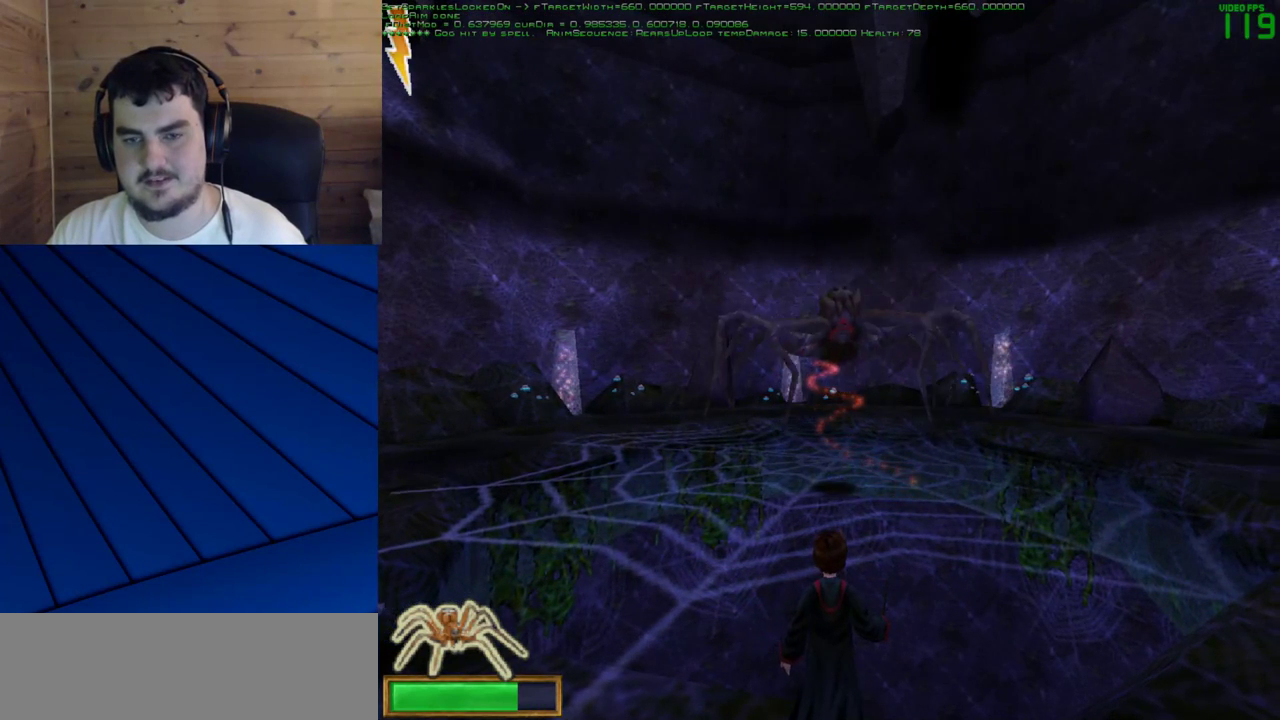
{"keys": [], "mouse": [], "events": []}
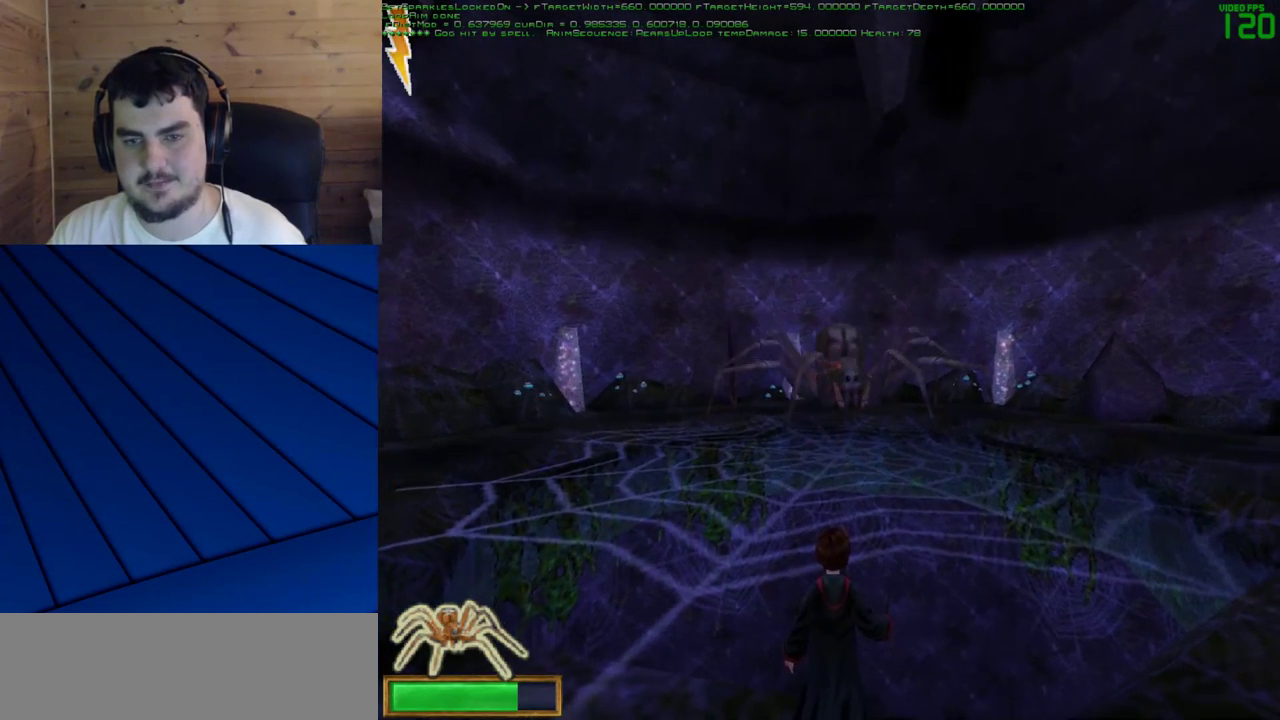
{"keys": [], "mouse": [], "events": []}
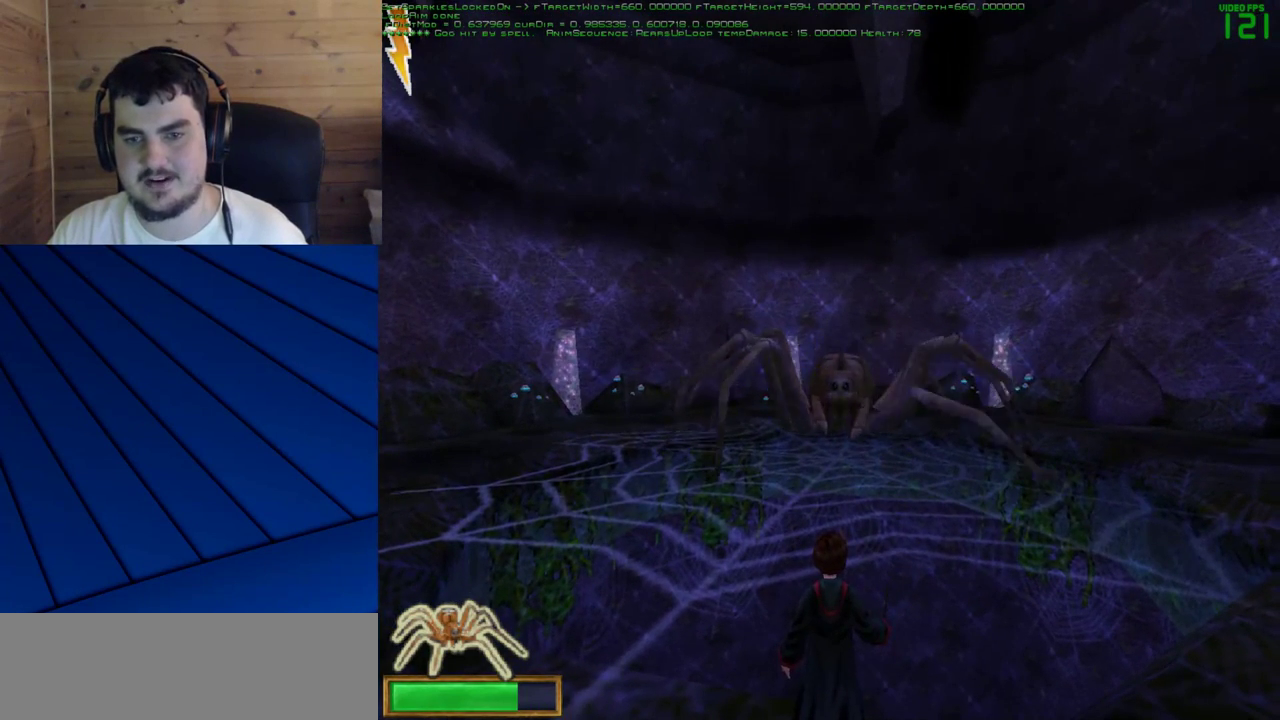
{"keys": [], "mouse": [], "events": []}
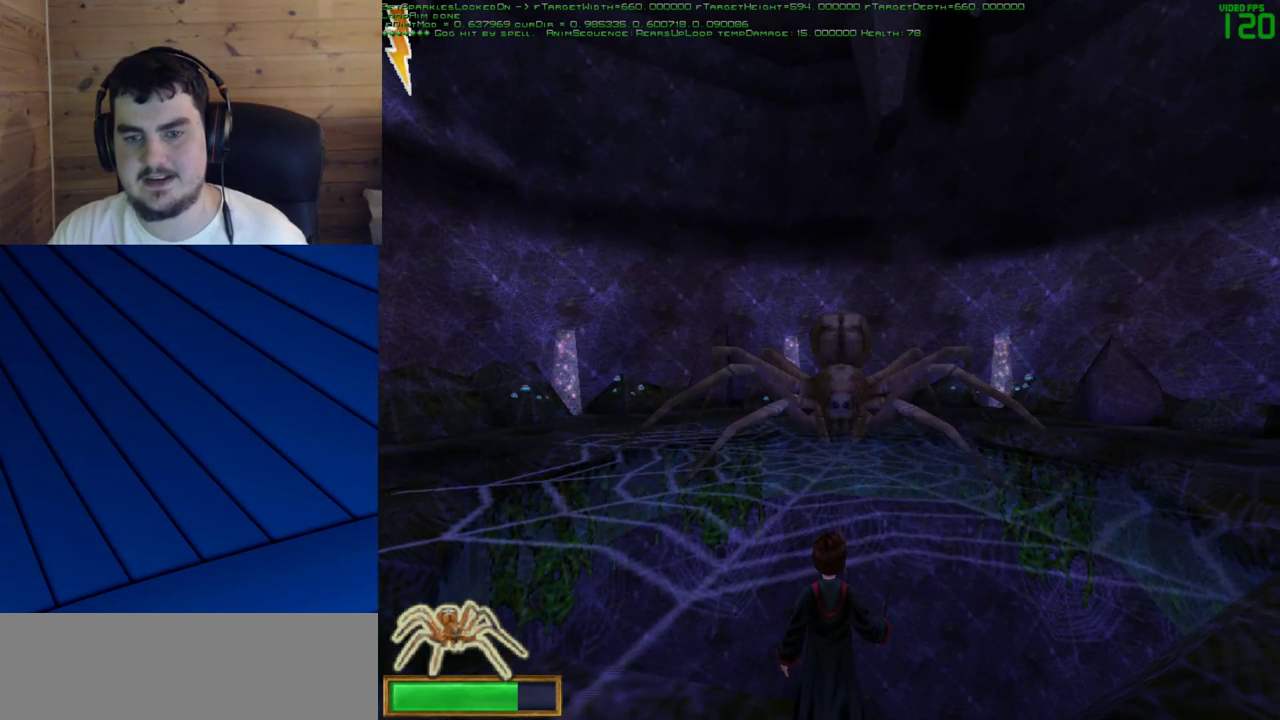
{"keys": [], "mouse": [], "events": []}
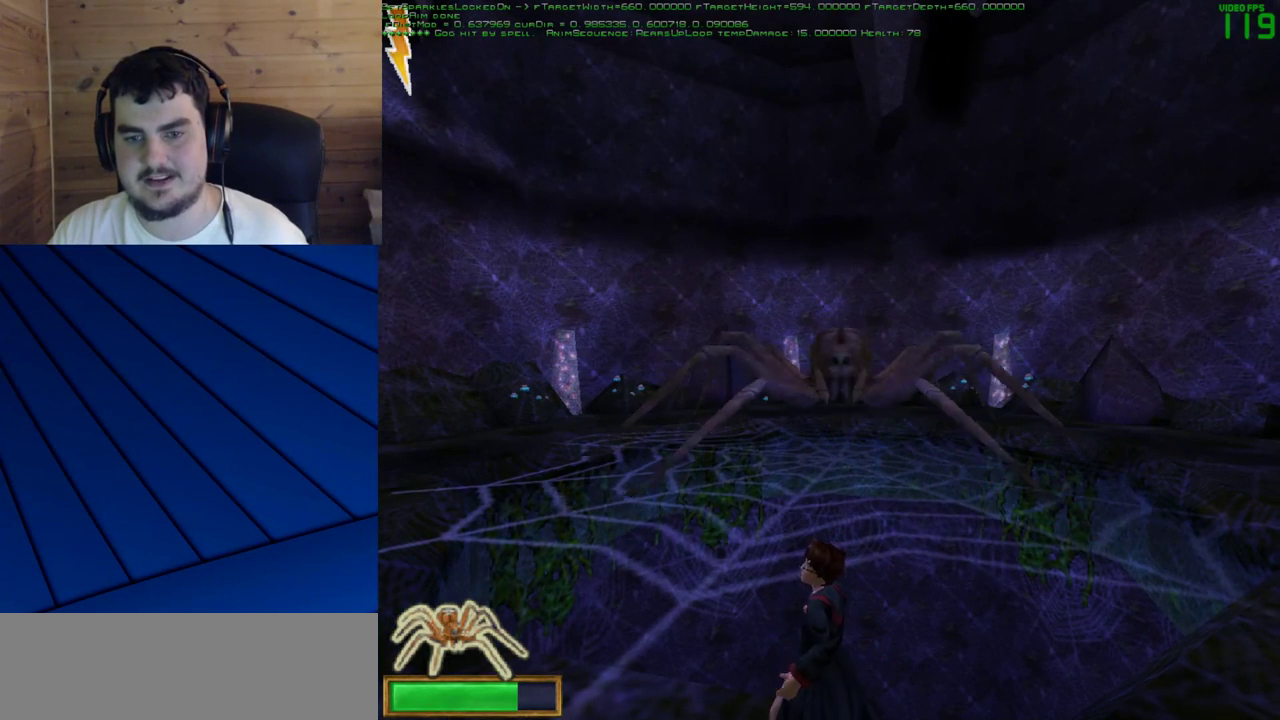
{"keys": [], "mouse": [], "events": []}
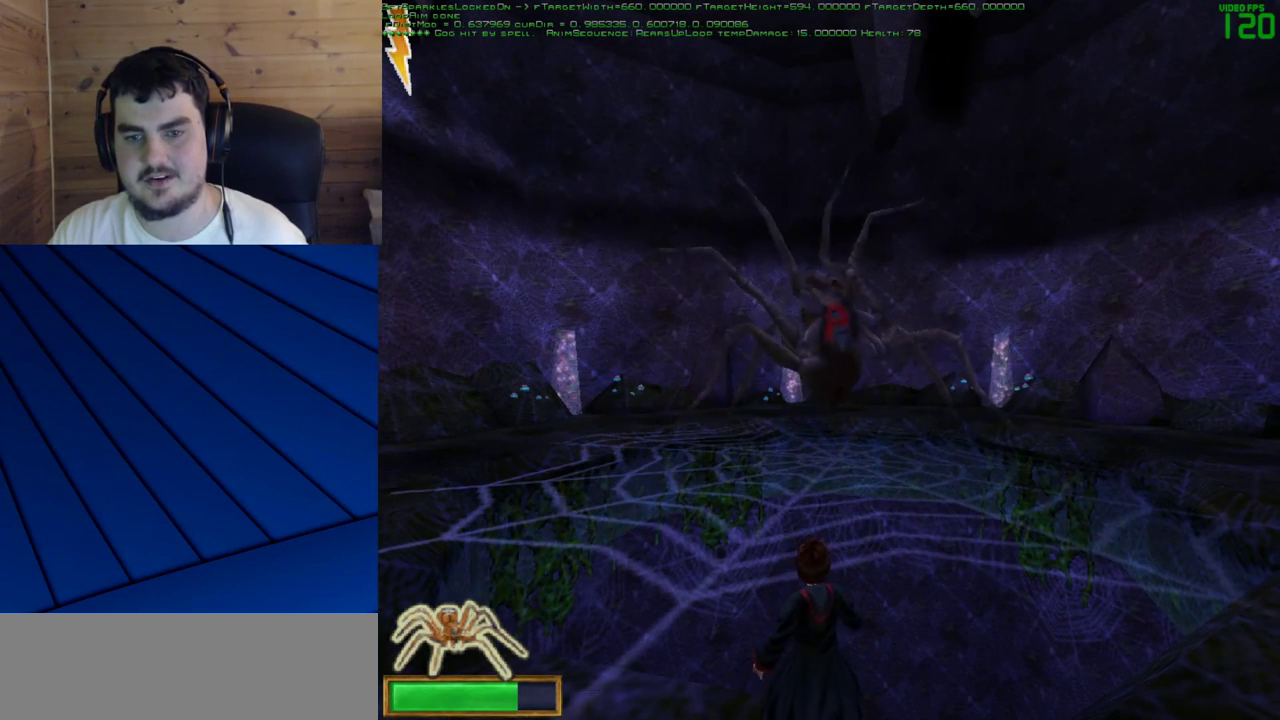
{"keys": ["s"], "mouse": [], "events": [[333, "s", "down"]]}
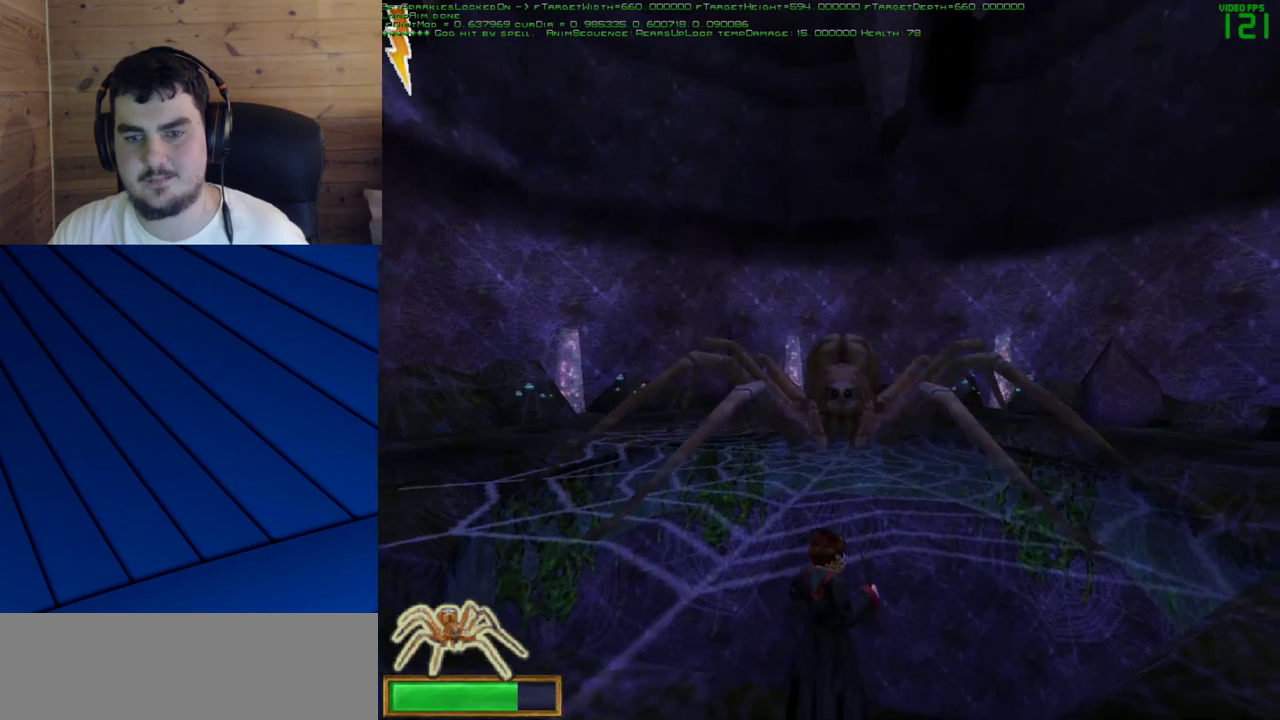
{"keys": ["s"], "mouse": [], "events": []}
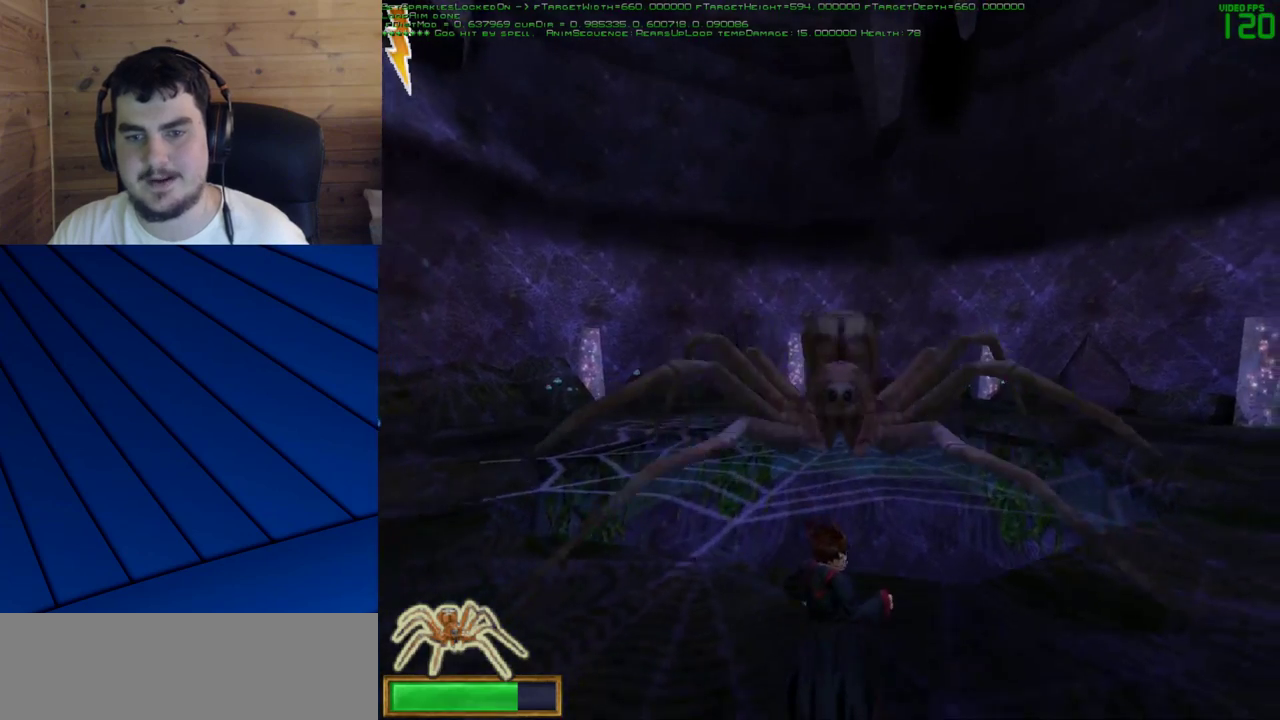
{"keys": [], "mouse": [], "events": [[83, "s", "up"]]}